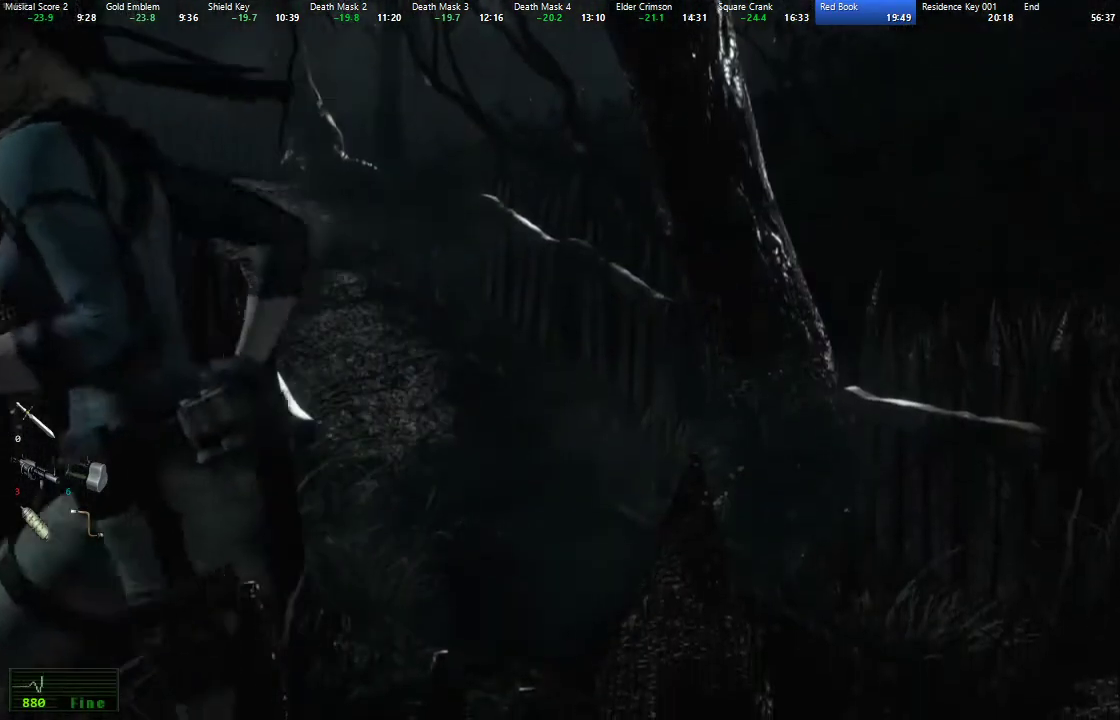
Gameplay with a controller (Xbox layout); each line is a JSON object with the inputs held at the frame after it. "events" lists button and stick changes between this image and that frame as [ms after this image, input, new state], when the widget could be followed in between.
{"buttons": ["X", "DPAD_UP"], "left_stick": "center", "right_stick": "center", "events": [[250, "L2", "down"], [283, "DPAD_LEFT", "up"], [383, "L2", "up"]]}
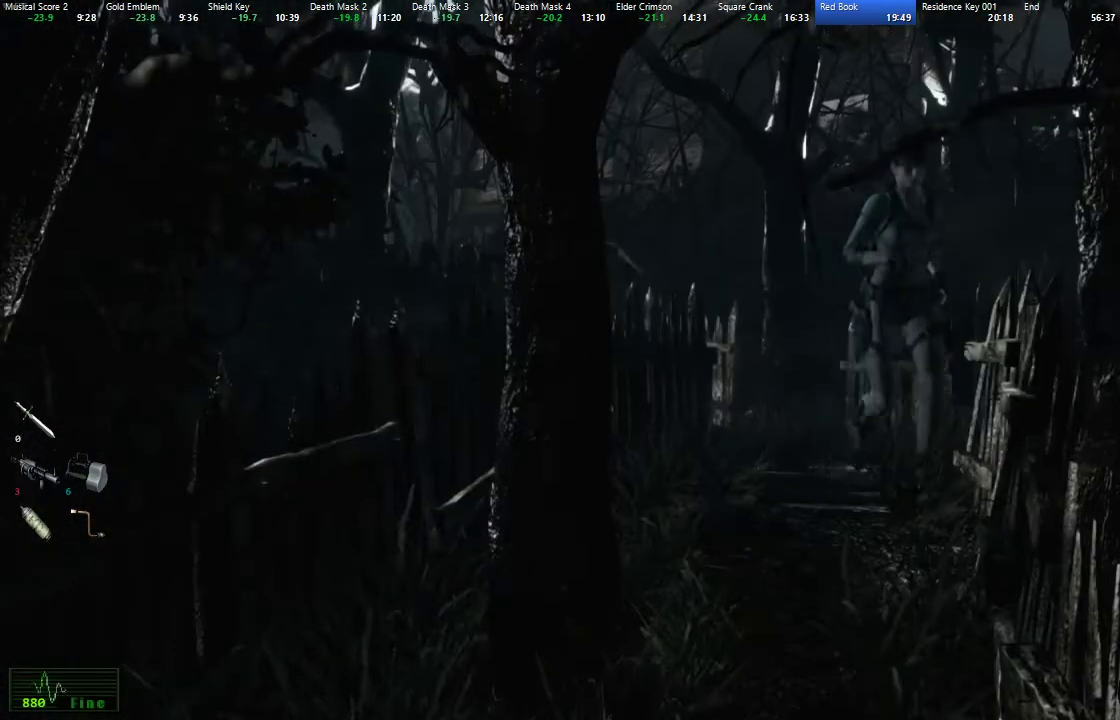
{"buttons": ["X", "DPAD_UP"], "left_stick": "center", "right_stick": "center", "events": [[33, "DPAD_RIGHT", "down"], [183, "L2", "down"], [200, "DPAD_RIGHT", "up"], [283, "L2", "up"]]}
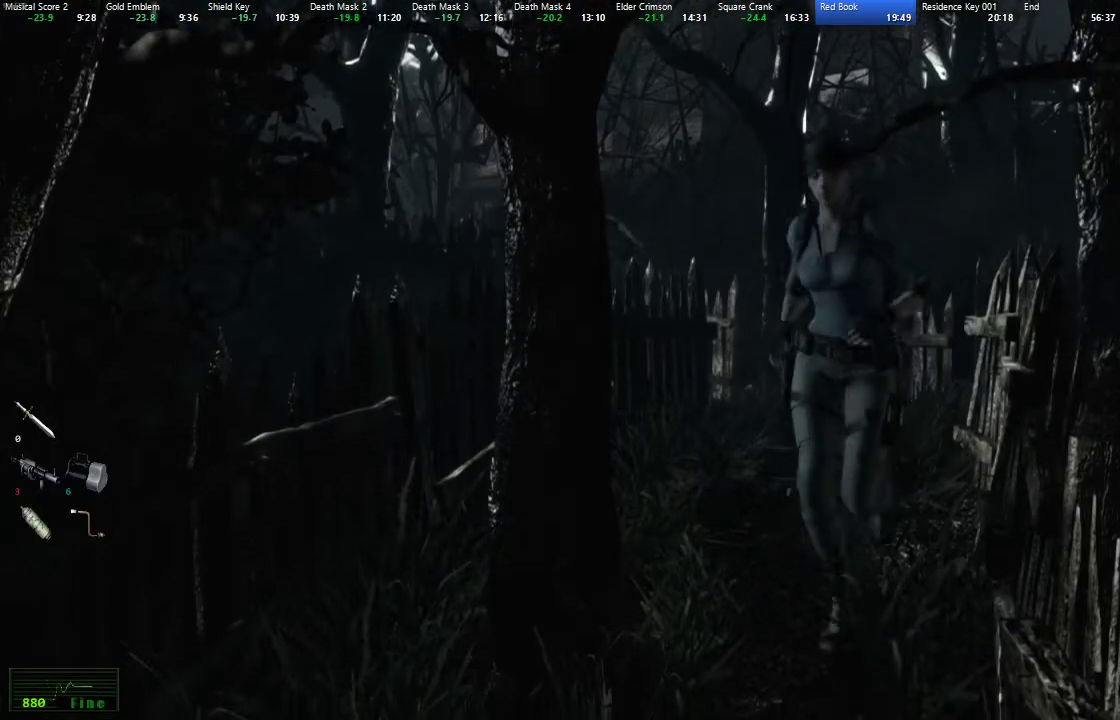
{"buttons": ["X", "DPAD_UP"], "left_stick": "center", "right_stick": "center", "events": []}
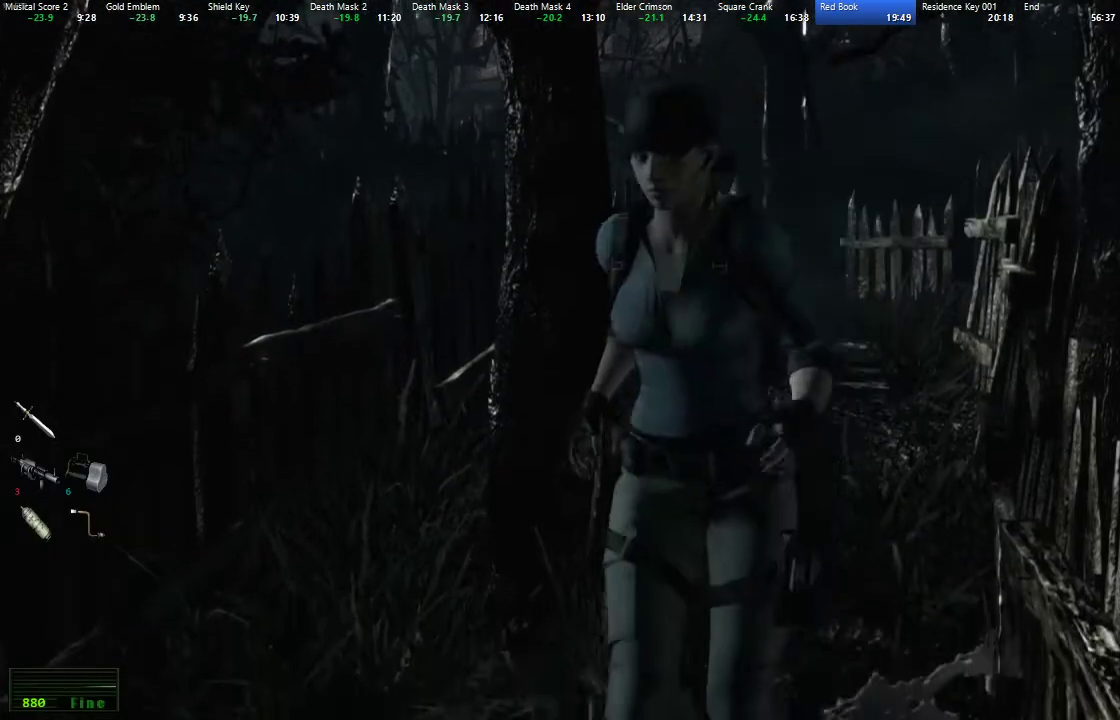
{"buttons": ["X", "DPAD_UP"], "left_stick": "center", "right_stick": "center", "events": [[117, "DPAD_LEFT", "down"], [117, "L2", "down"], [217, "DPAD_LEFT", "up"], [433, "L2", "up"]]}
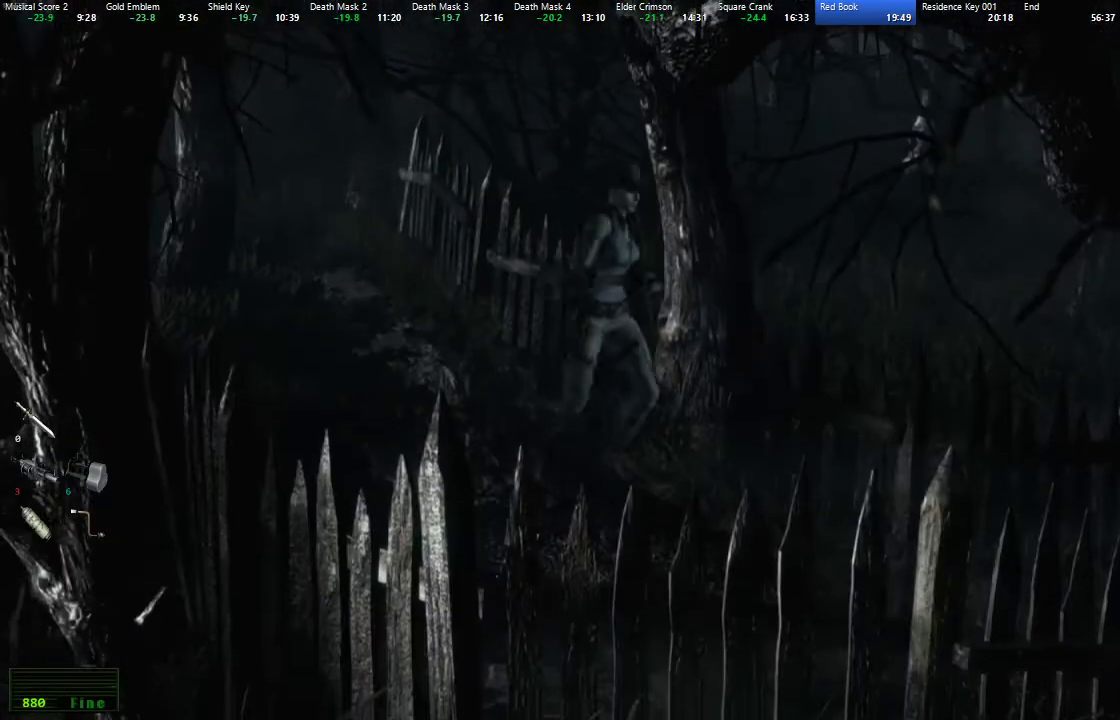
{"buttons": ["X", "L2", "DPAD_UP"], "left_stick": "center", "right_stick": "center", "events": [[17, "DPAD_LEFT", "down"], [33, "L2", "down"], [133, "DPAD_LEFT", "up"]]}
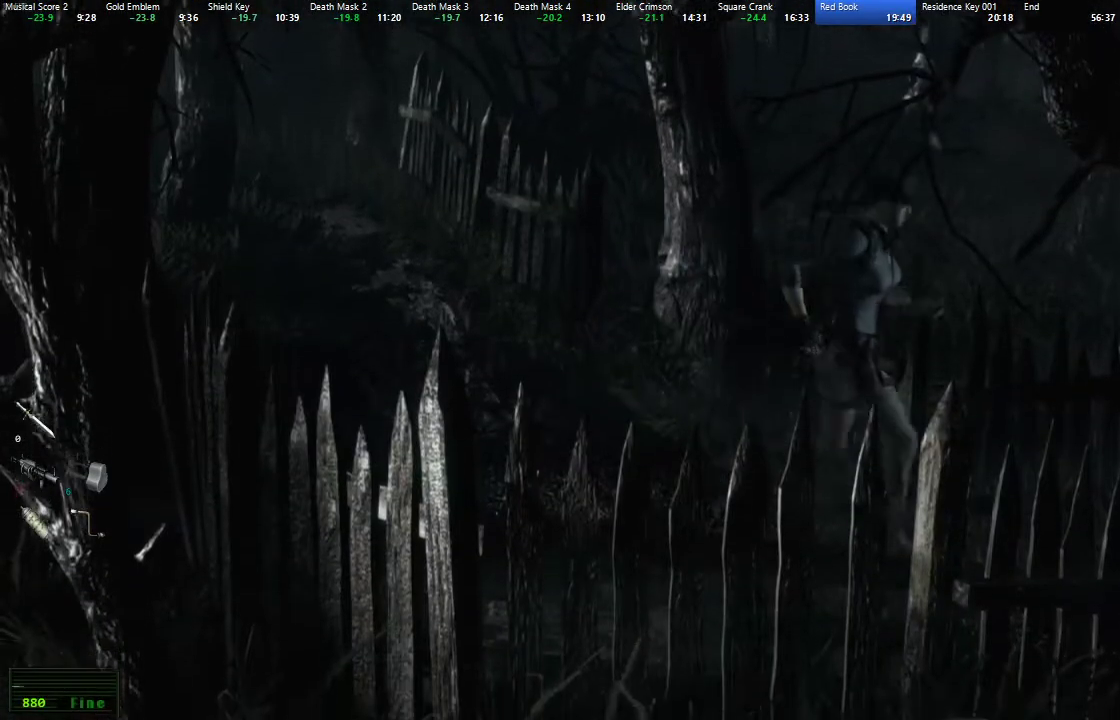
{"buttons": ["X", "L2", "DPAD_UP"], "left_stick": "center", "right_stick": "center", "events": []}
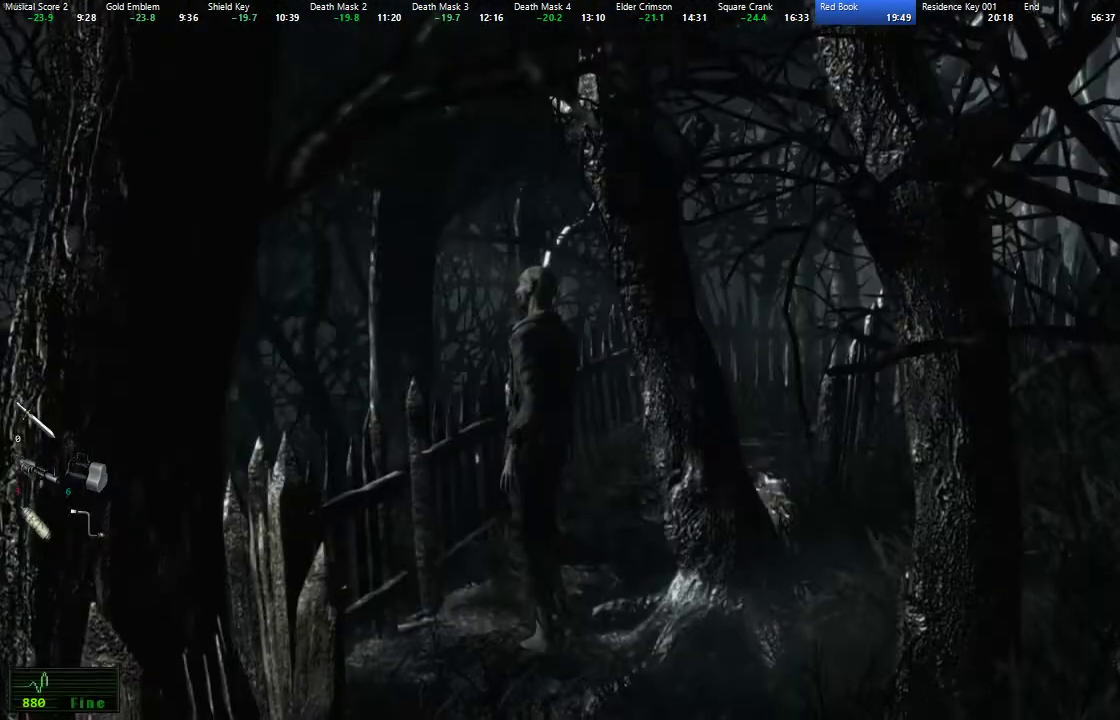
{"buttons": ["X", "L2", "DPAD_UP"], "left_stick": "center", "right_stick": "center", "events": [[117, "DPAD_LEFT", "down"], [467, "DPAD_LEFT", "up"]]}
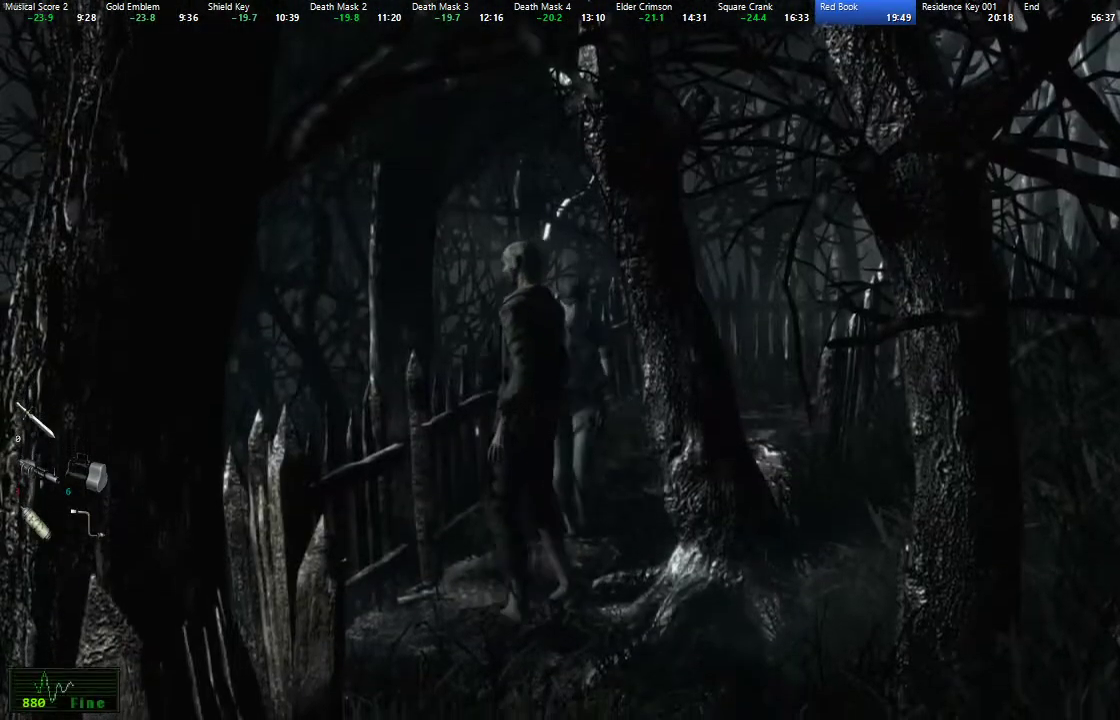
{"buttons": ["X", "L2", "DPAD_UP"], "left_stick": "center", "right_stick": "center", "events": []}
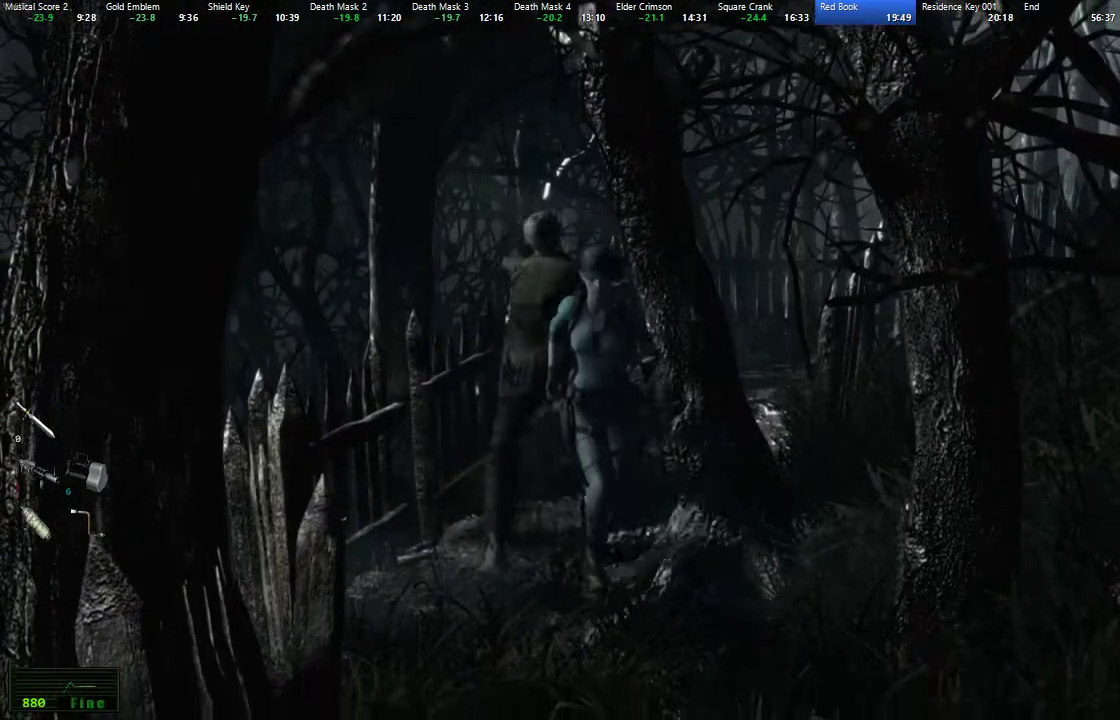
{"buttons": ["X", "L2", "DPAD_UP"], "left_stick": "center", "right_stick": "center", "events": []}
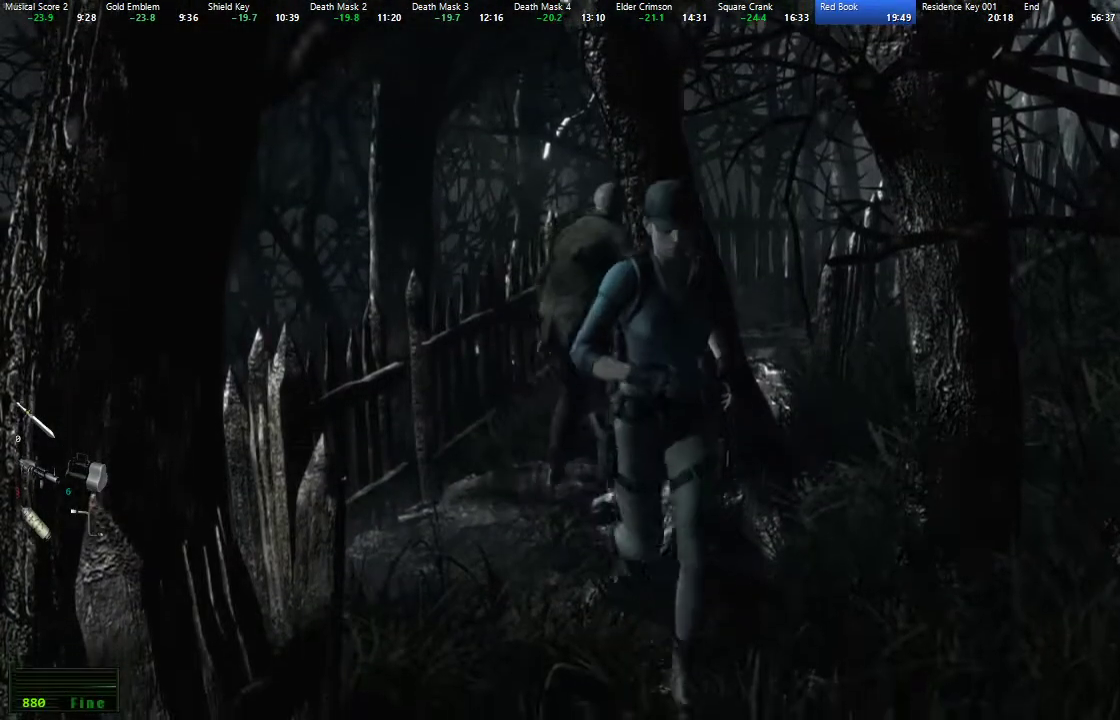
{"buttons": ["X", "L2", "DPAD_UP"], "left_stick": "center", "right_stick": "center", "events": []}
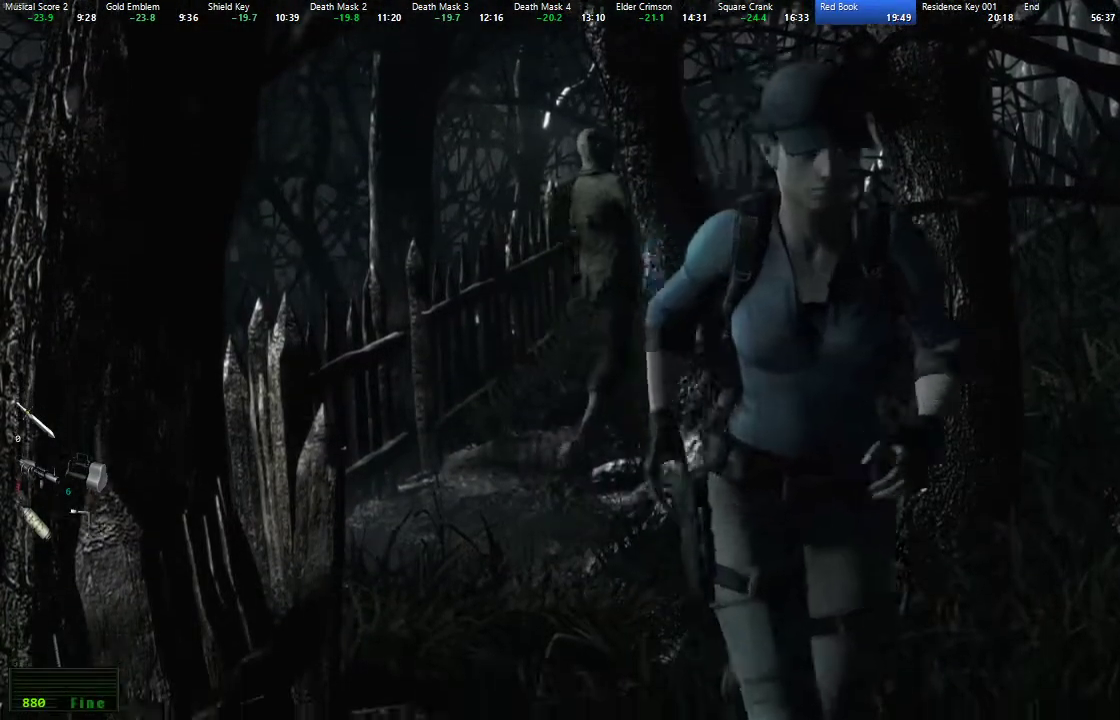
{"buttons": ["X", "L2", "DPAD_UP"], "left_stick": "center", "right_stick": "center", "events": []}
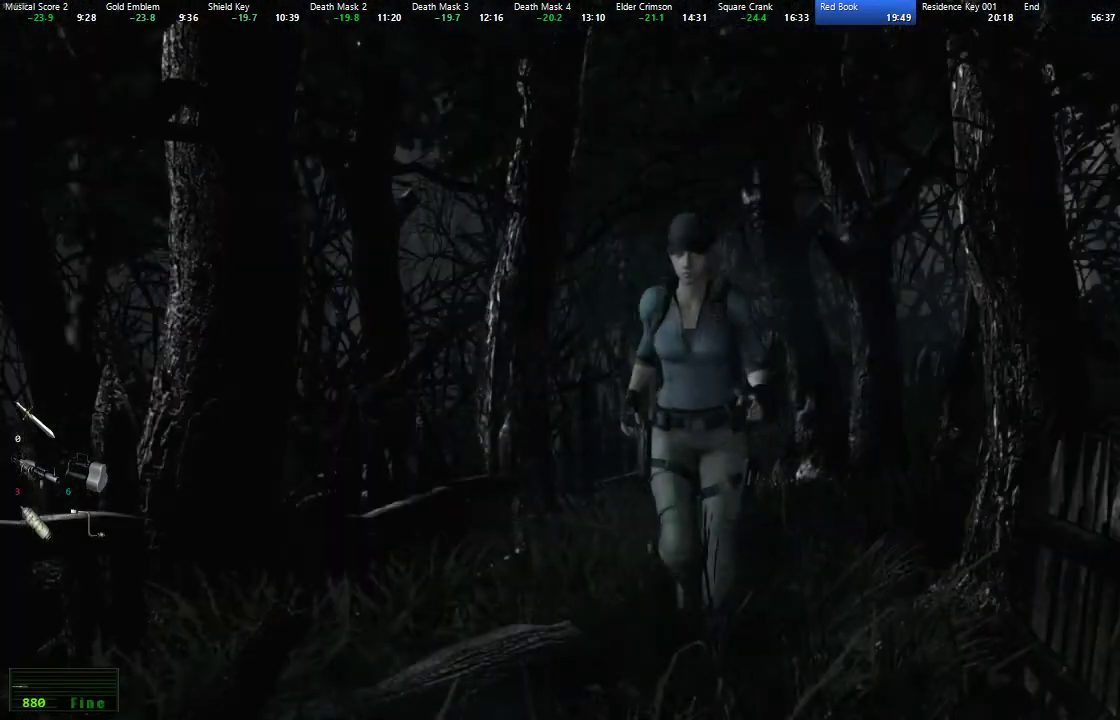
{"buttons": ["X", "L2", "DPAD_UP"], "left_stick": "center", "right_stick": "center", "events": [[267, "DPAD_RIGHT", "down"], [483, "DPAD_RIGHT", "up"]]}
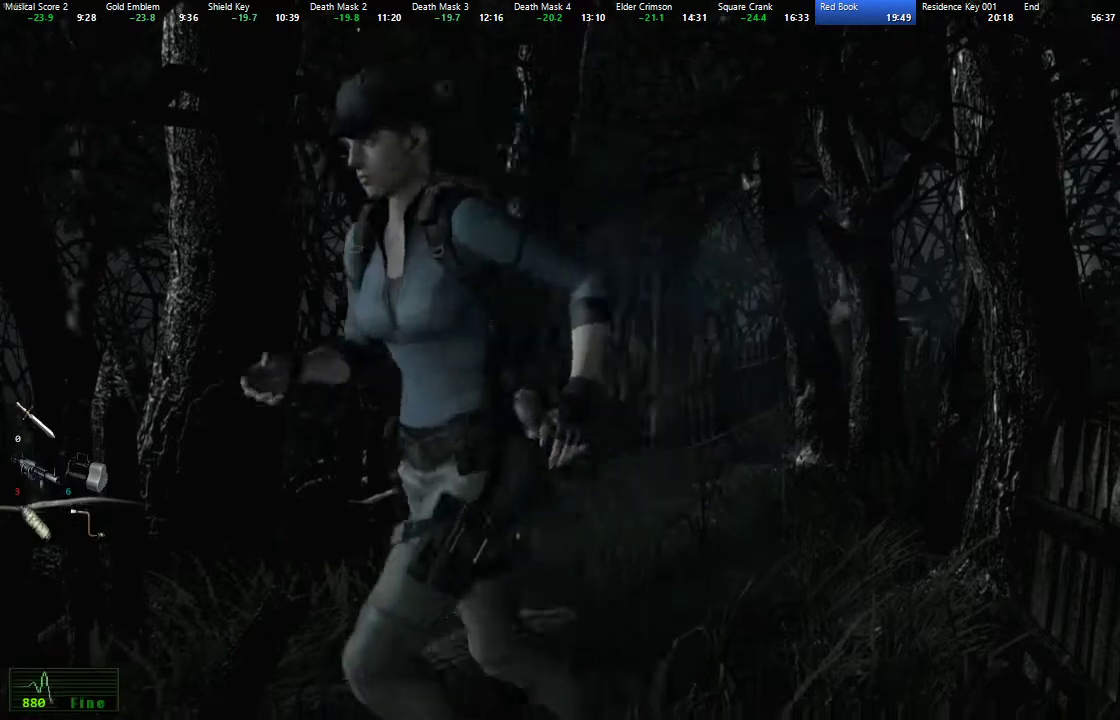
{"buttons": ["X", "L2", "DPAD_UP", "DPAD_RIGHT"], "left_stick": "center", "right_stick": "center", "events": [[450, "DPAD_RIGHT", "down"]]}
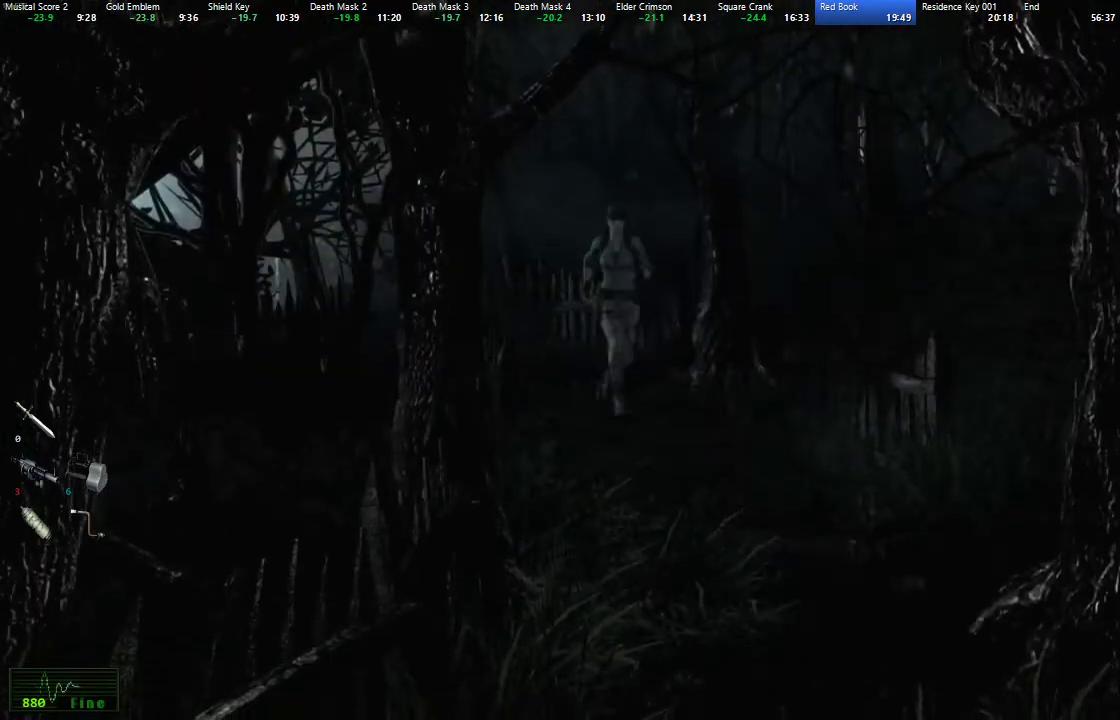
{"buttons": ["X", "DPAD_UP"], "left_stick": "center", "right_stick": "center", "events": [[67, "DPAD_RIGHT", "up"], [367, "L2", "up"]]}
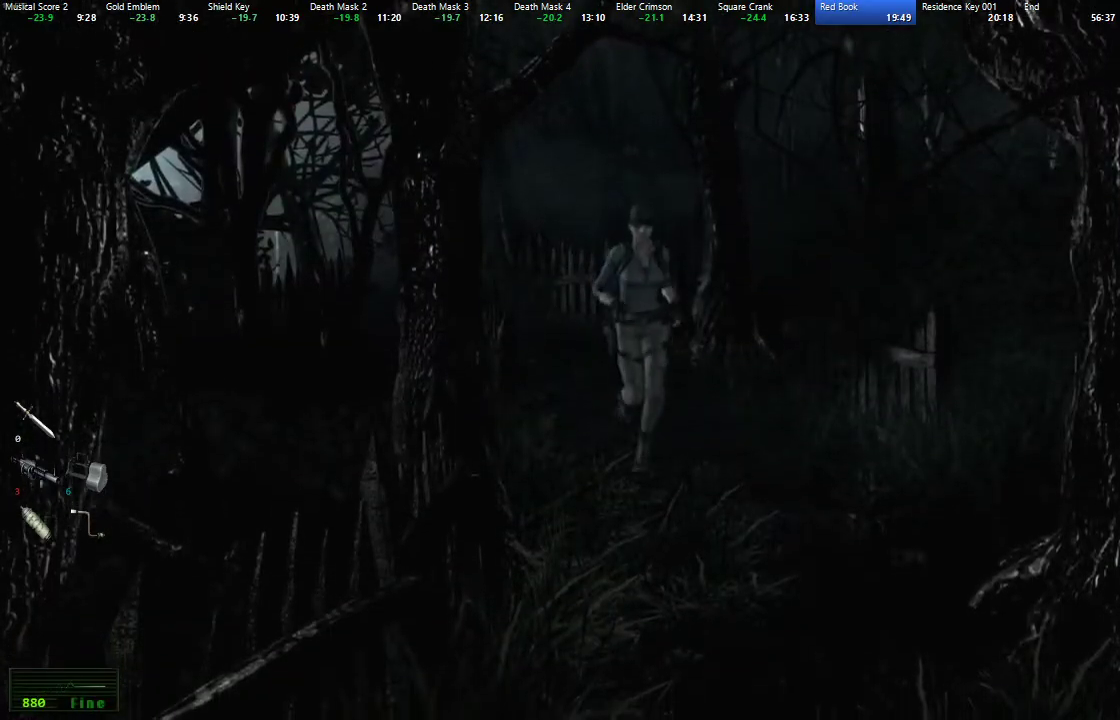
{"buttons": ["X", "DPAD_UP"], "left_stick": "center", "right_stick": "center", "events": []}
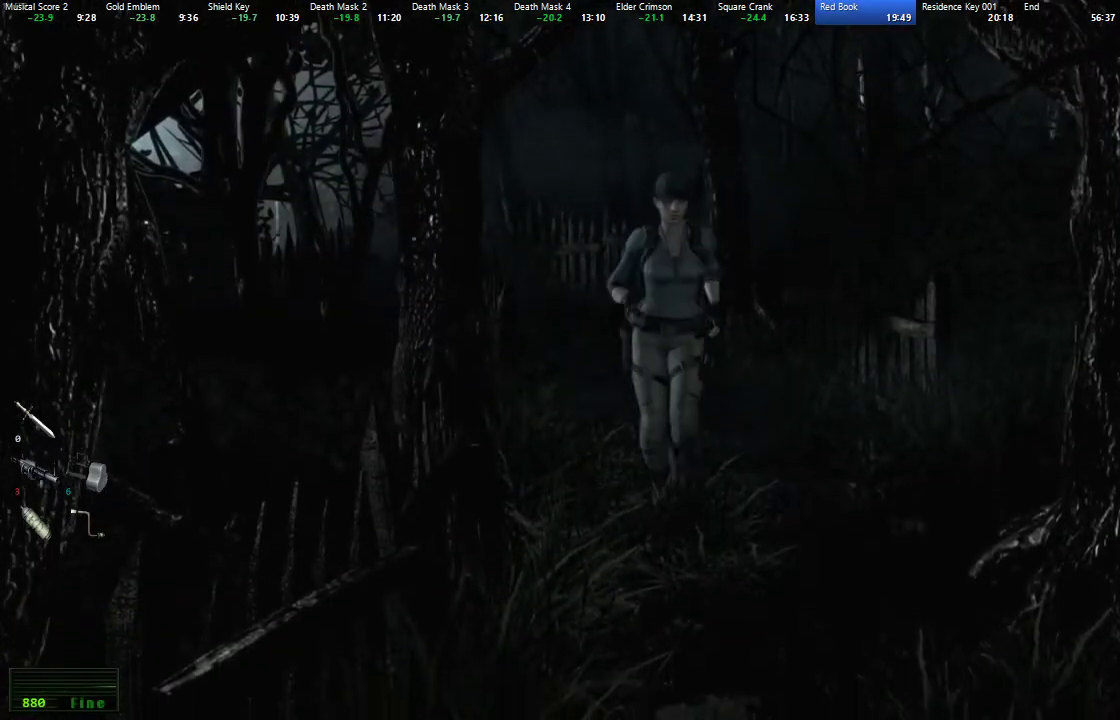
{"buttons": ["X", "L2", "DPAD_UP"], "left_stick": "center", "right_stick": "center", "events": [[300, "DPAD_RIGHT", "down"], [433, "DPAD_RIGHT", "up"], [433, "L2", "down"]]}
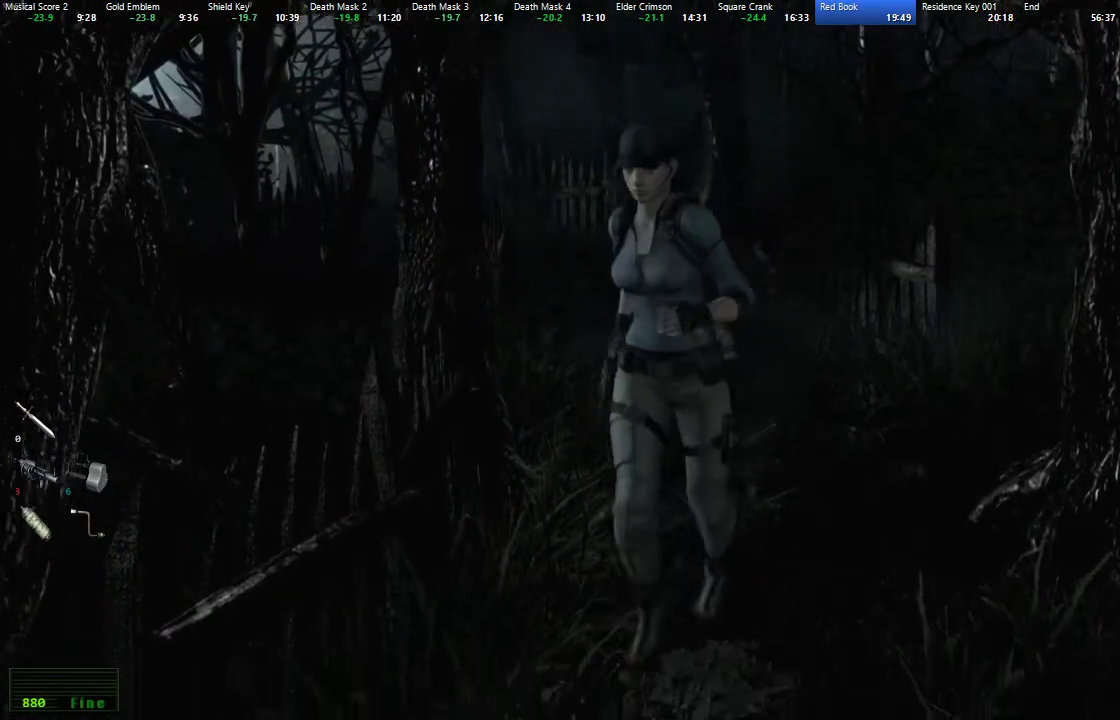
{"buttons": ["X", "DPAD_UP"], "left_stick": "center", "right_stick": "center", "events": [[100, "L2", "up"], [267, "DPAD_RIGHT", "down"], [400, "DPAD_RIGHT", "up"]]}
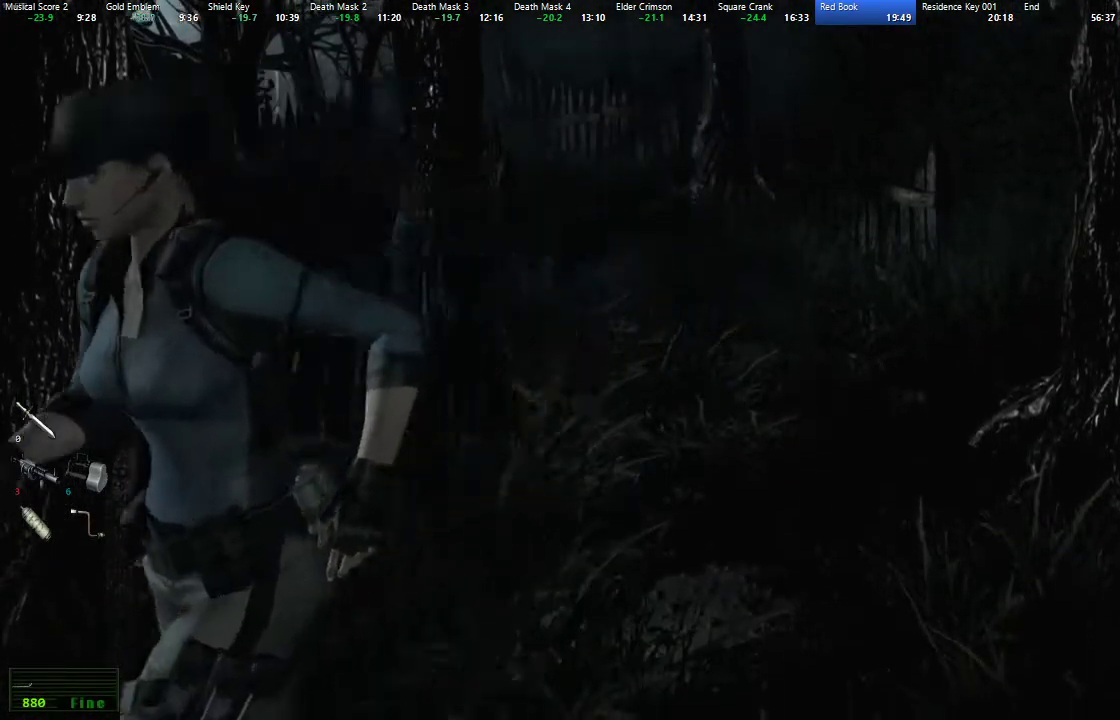
{"buttons": ["X", "DPAD_UP", "DPAD_RIGHT"], "left_stick": "center", "right_stick": "center", "events": [[417, "DPAD_RIGHT", "down"]]}
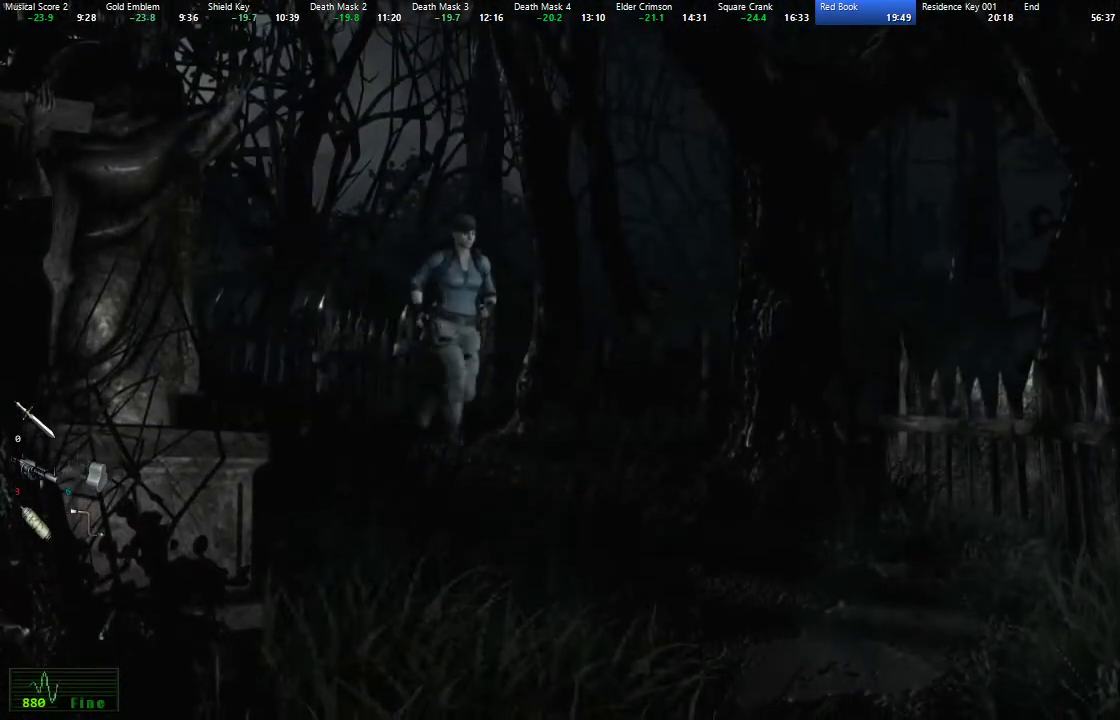
{"buttons": ["X", "DPAD_UP"], "left_stick": "center", "right_stick": "center", "events": [[133, "DPAD_RIGHT", "up"]]}
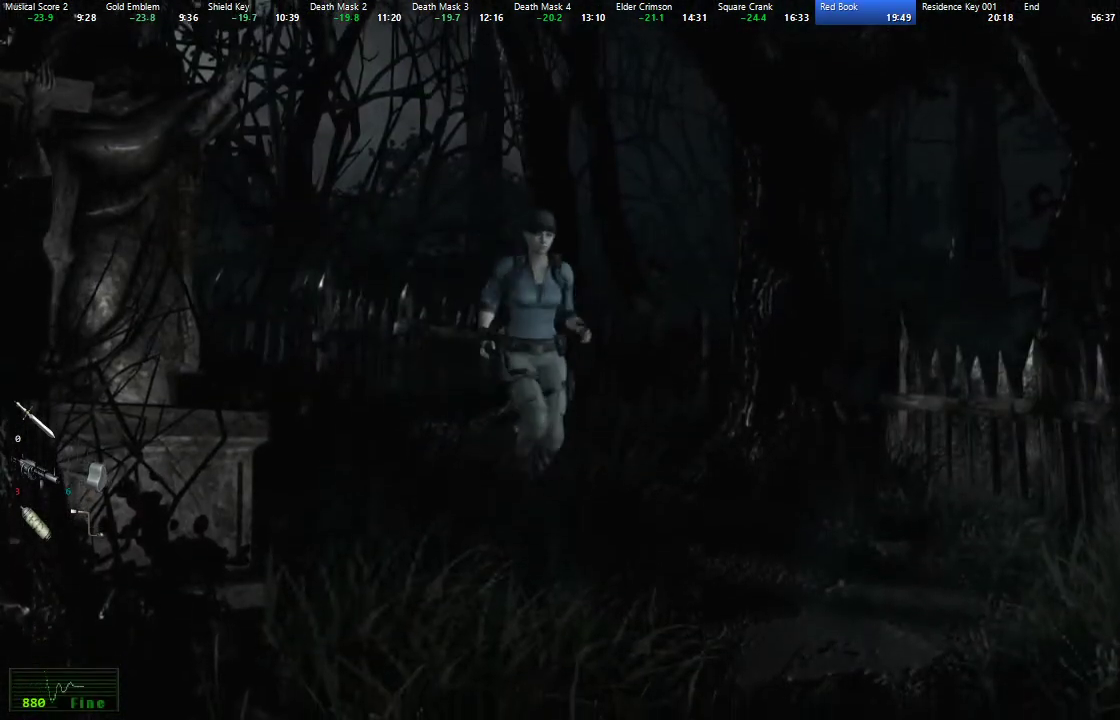
{"buttons": ["X", "DPAD_UP", "DPAD_RIGHT"], "left_stick": "center", "right_stick": "center", "events": [[417, "DPAD_RIGHT", "down"]]}
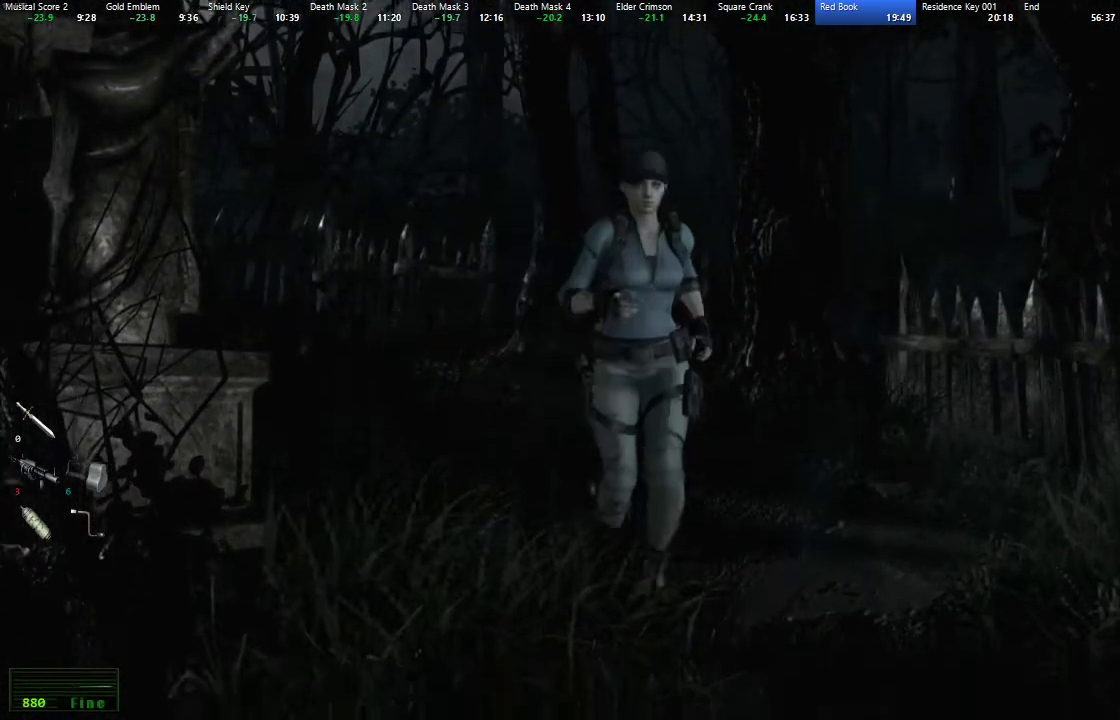
{"buttons": ["X", "DPAD_UP"], "left_stick": "center", "right_stick": "center", "events": [[33, "DPAD_RIGHT", "up"]]}
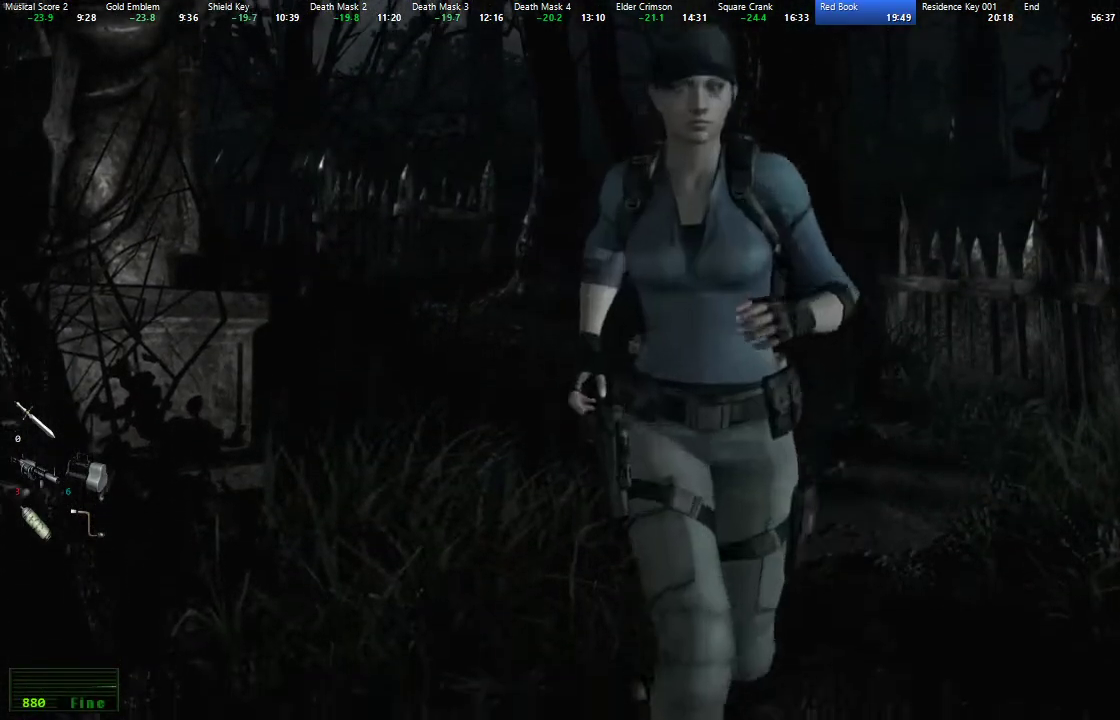
{"buttons": ["X", "DPAD_UP", "DPAD_RIGHT"], "left_stick": "center", "right_stick": "center", "events": [[483, "DPAD_RIGHT", "down"]]}
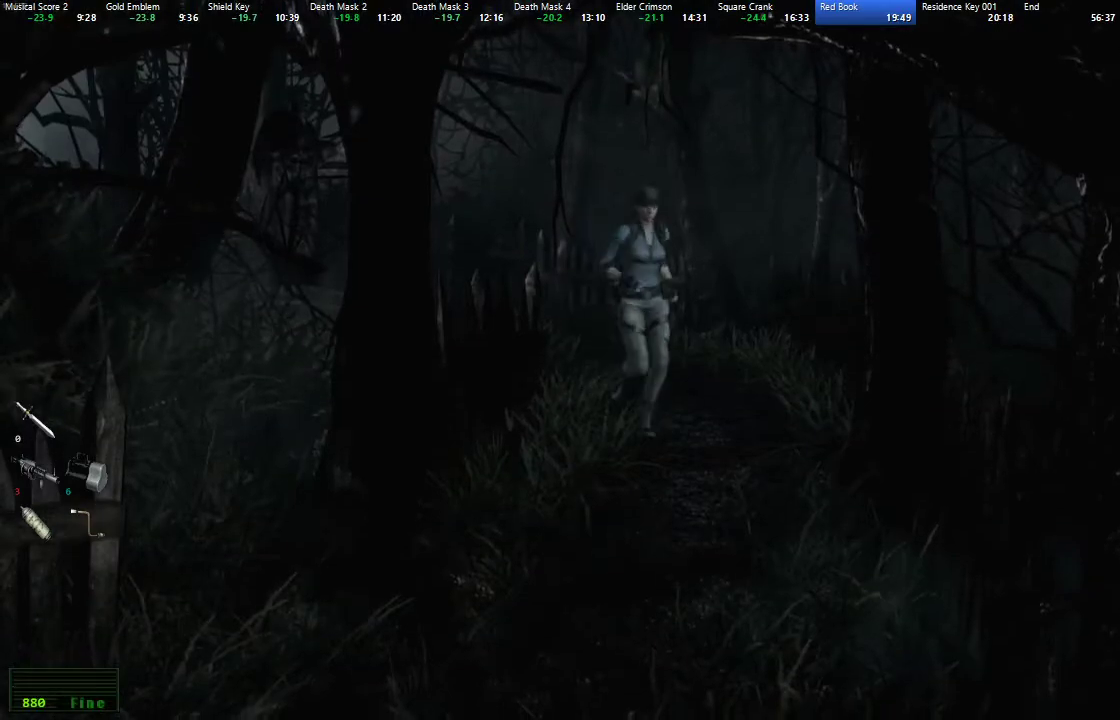
{"buttons": ["X", "DPAD_UP"], "left_stick": "center", "right_stick": "center", "events": [[133, "DPAD_RIGHT", "up"]]}
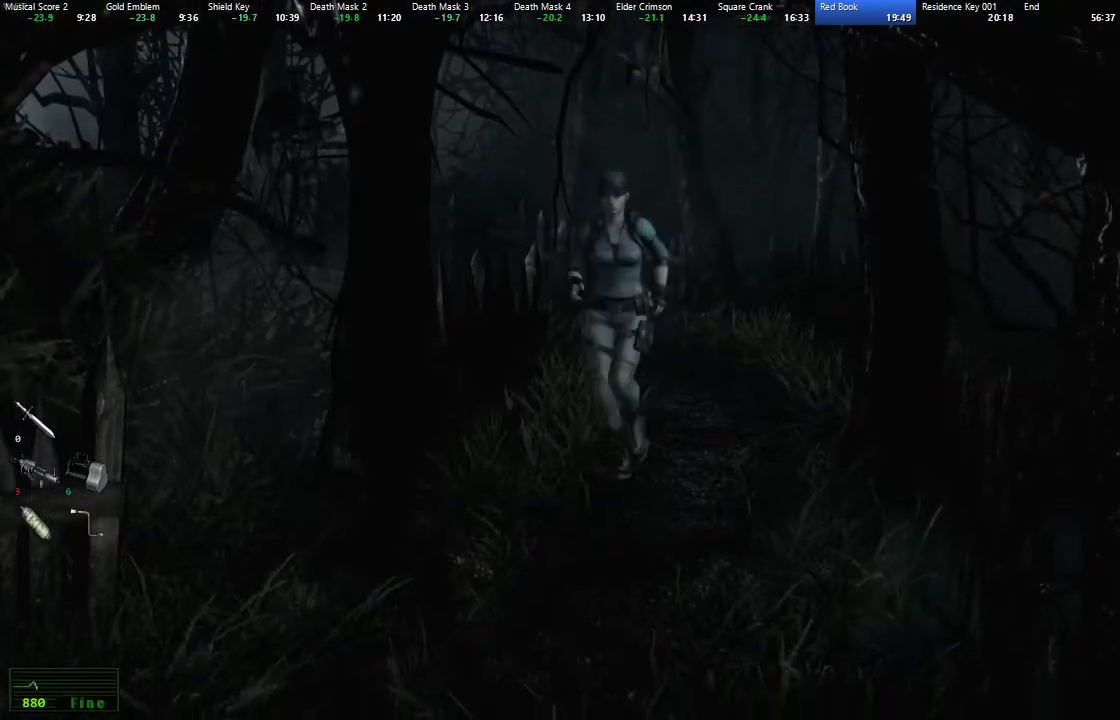
{"buttons": ["X", "DPAD_UP"], "left_stick": "center", "right_stick": "center", "events": []}
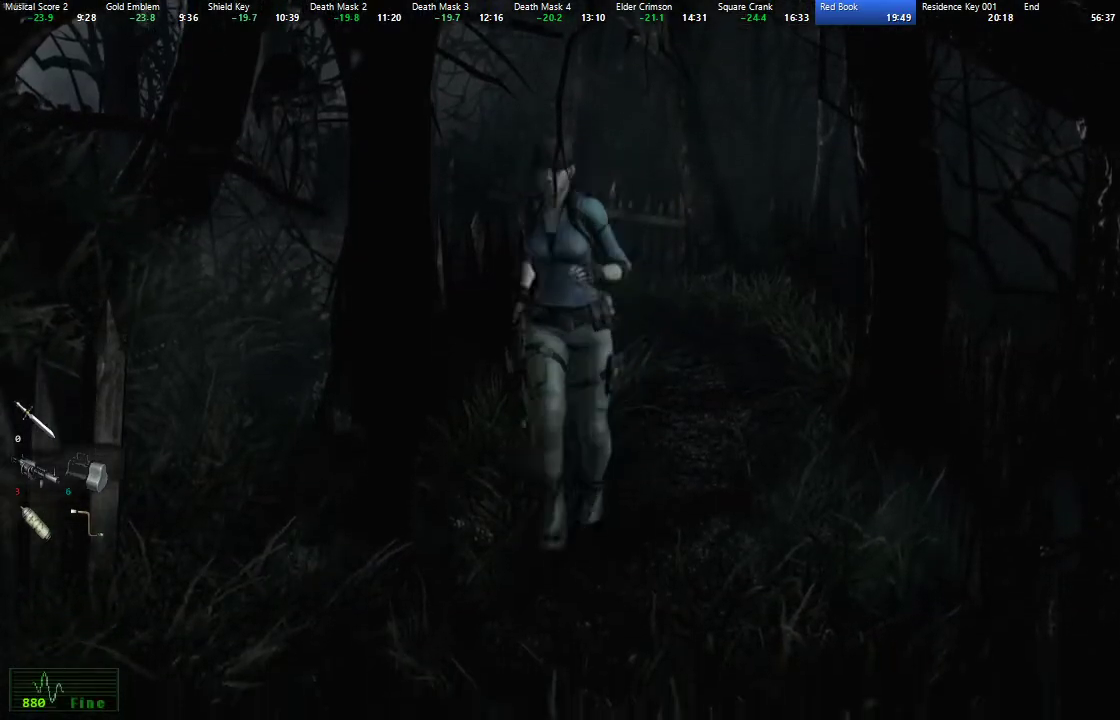
{"buttons": ["X", "DPAD_UP"], "left_stick": "center", "right_stick": "center", "events": [[17, "DPAD_RIGHT", "down"], [167, "DPAD_RIGHT", "up"], [267, "L2", "down"], [333, "L2", "up"]]}